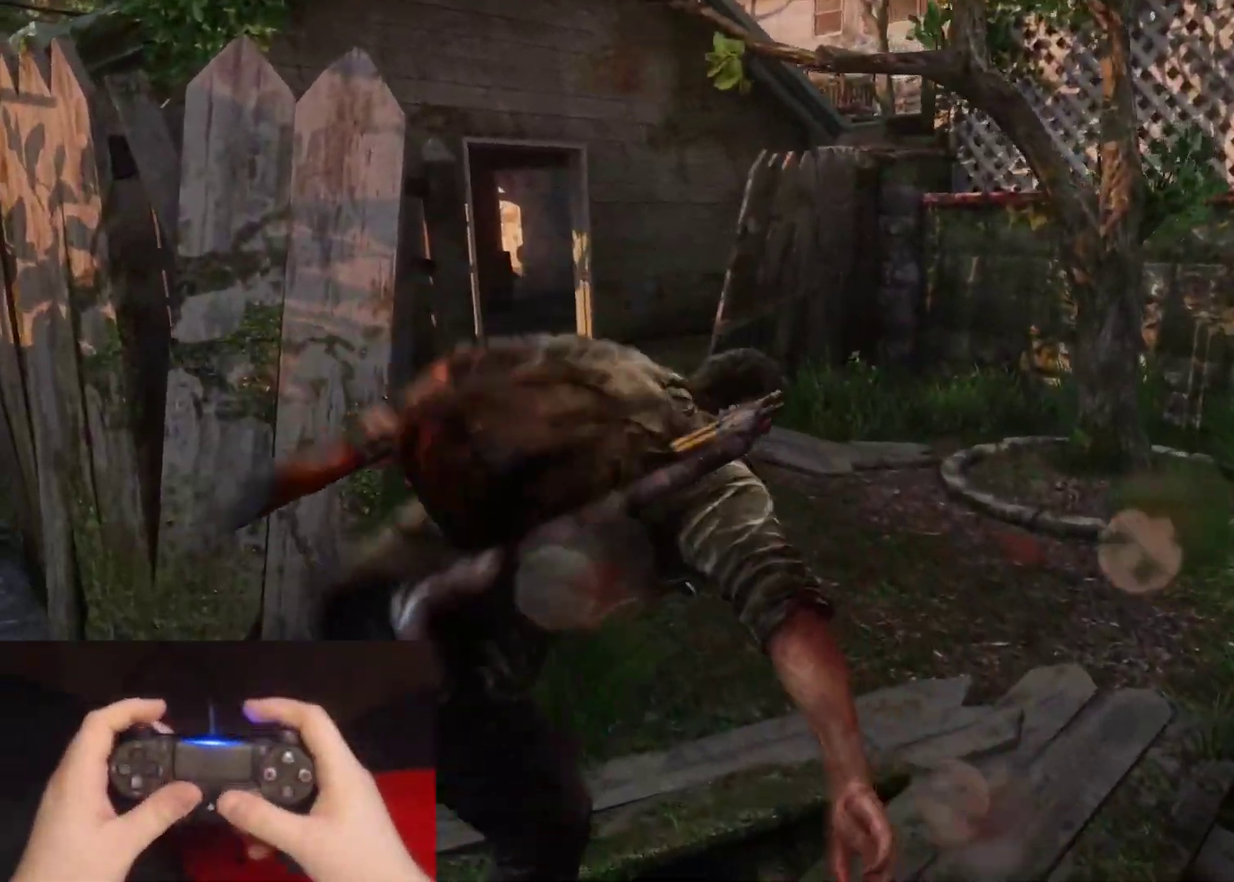
Gameplay with a controller (PlayStation layout); each line is a JSON object with the inputs held at the frame after it. "events" lists button and stick changes between this image and that frame as [ms after this image, input, new state], when the widget could be followed in between. Not read: L1.
{"buttons": ["L2"], "left_stick": "up", "right_stick": "center", "events": [[50, "right_stick", "center"], [233, "right_stick", "left"], [383, "right_stick", "center"]]}
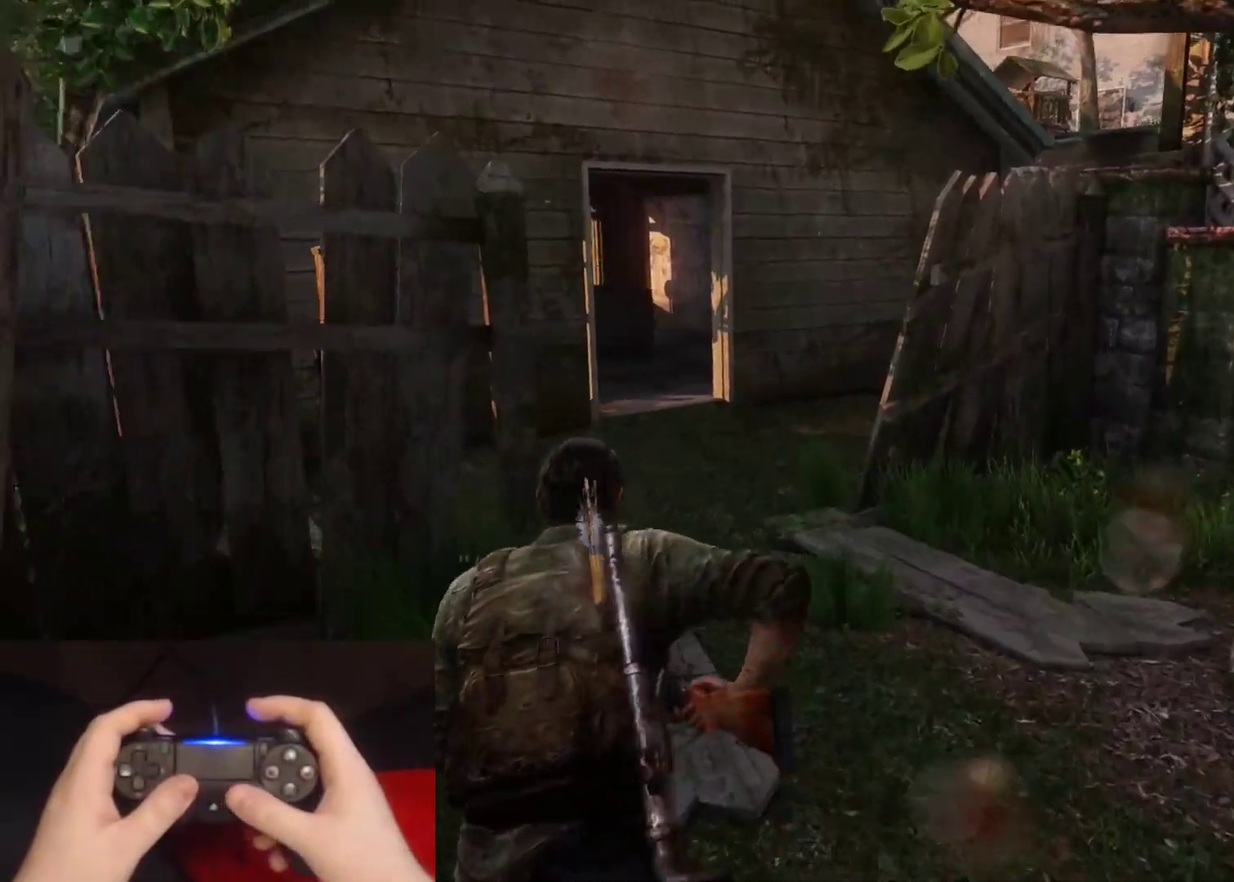
{"buttons": ["L2"], "left_stick": "up", "right_stick": "center", "events": [[133, "right_stick", "left"], [267, "right_stick", "center"]]}
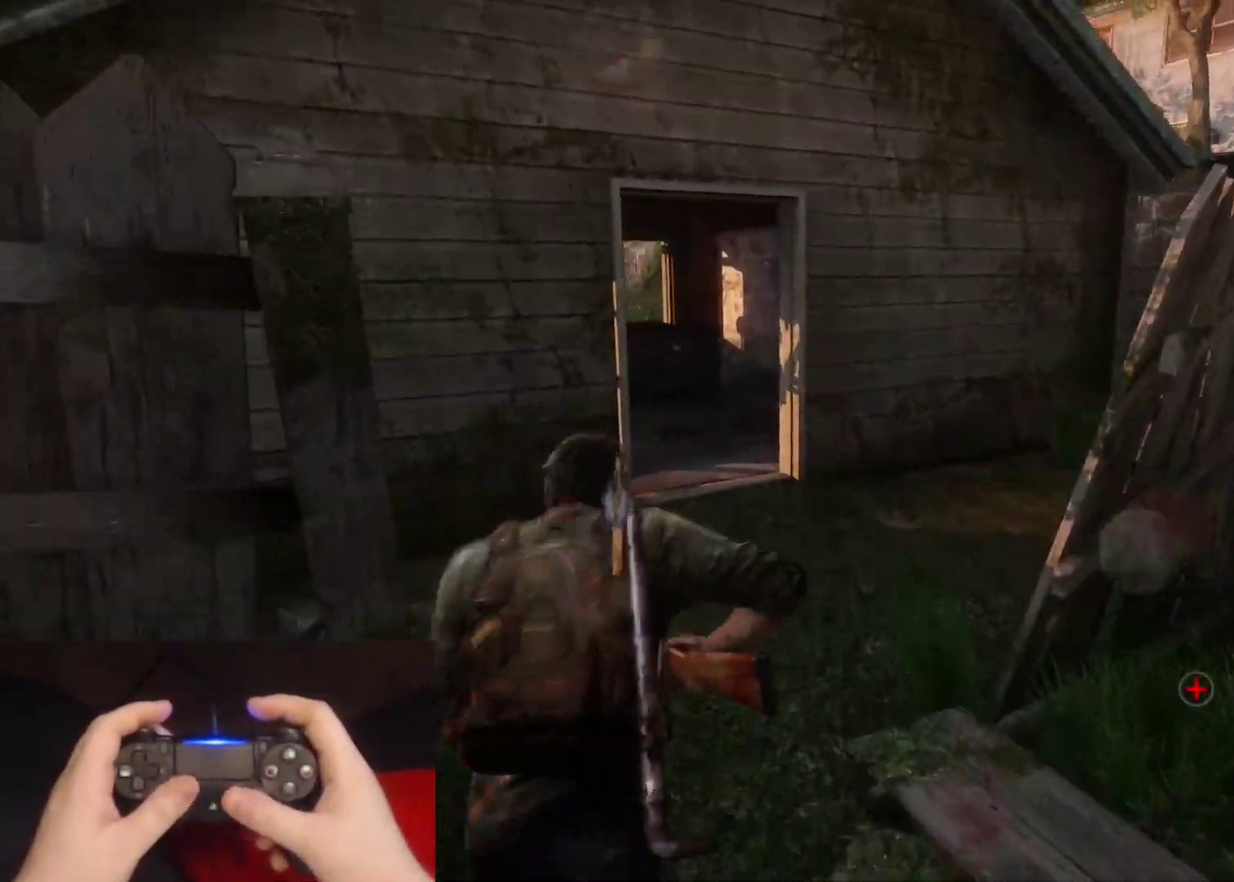
{"buttons": ["L2"], "left_stick": "up", "right_stick": "center", "events": [[17, "right_stick", "left"], [83, "right_stick", "center"], [300, "right_stick", "down-left"], [467, "right_stick", "center"]]}
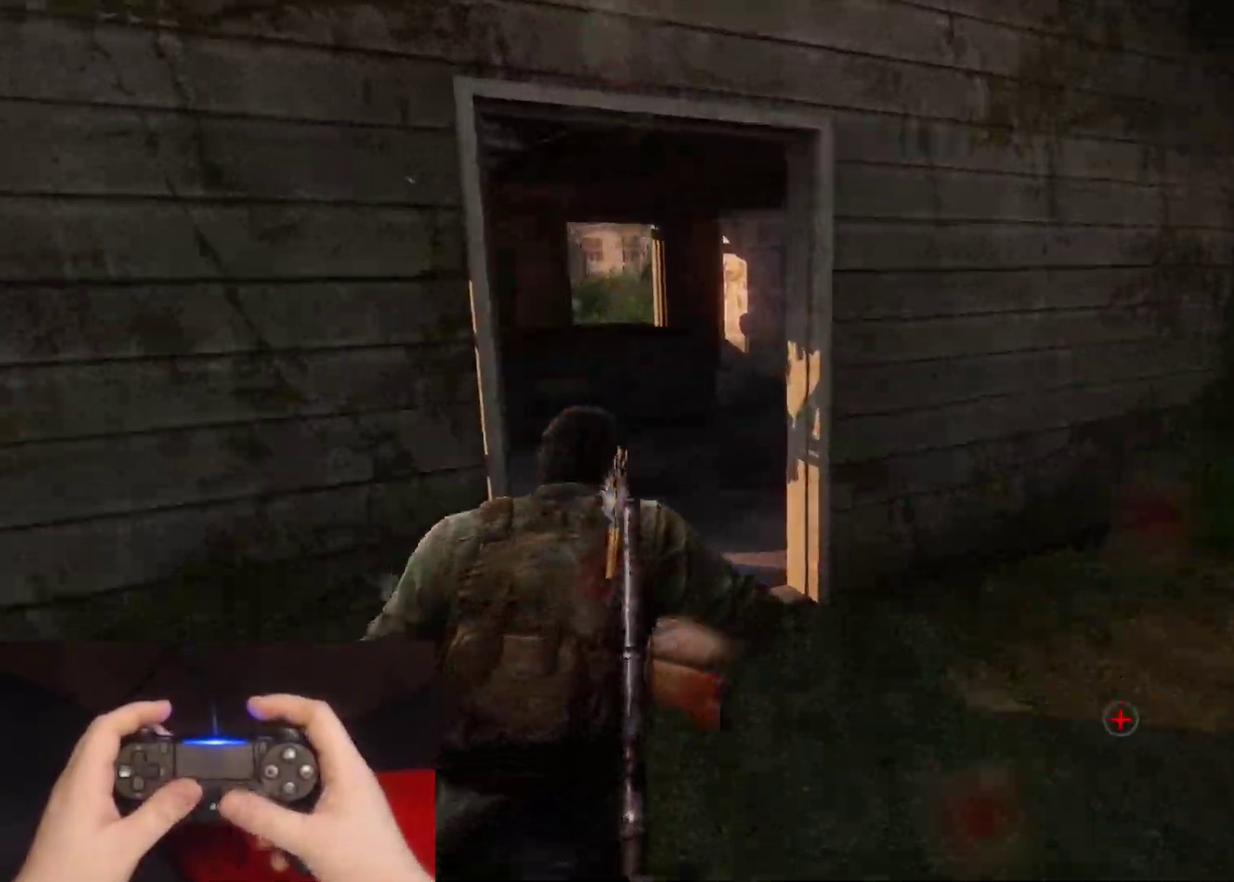
{"buttons": ["L2"], "left_stick": "up", "right_stick": "center", "events": []}
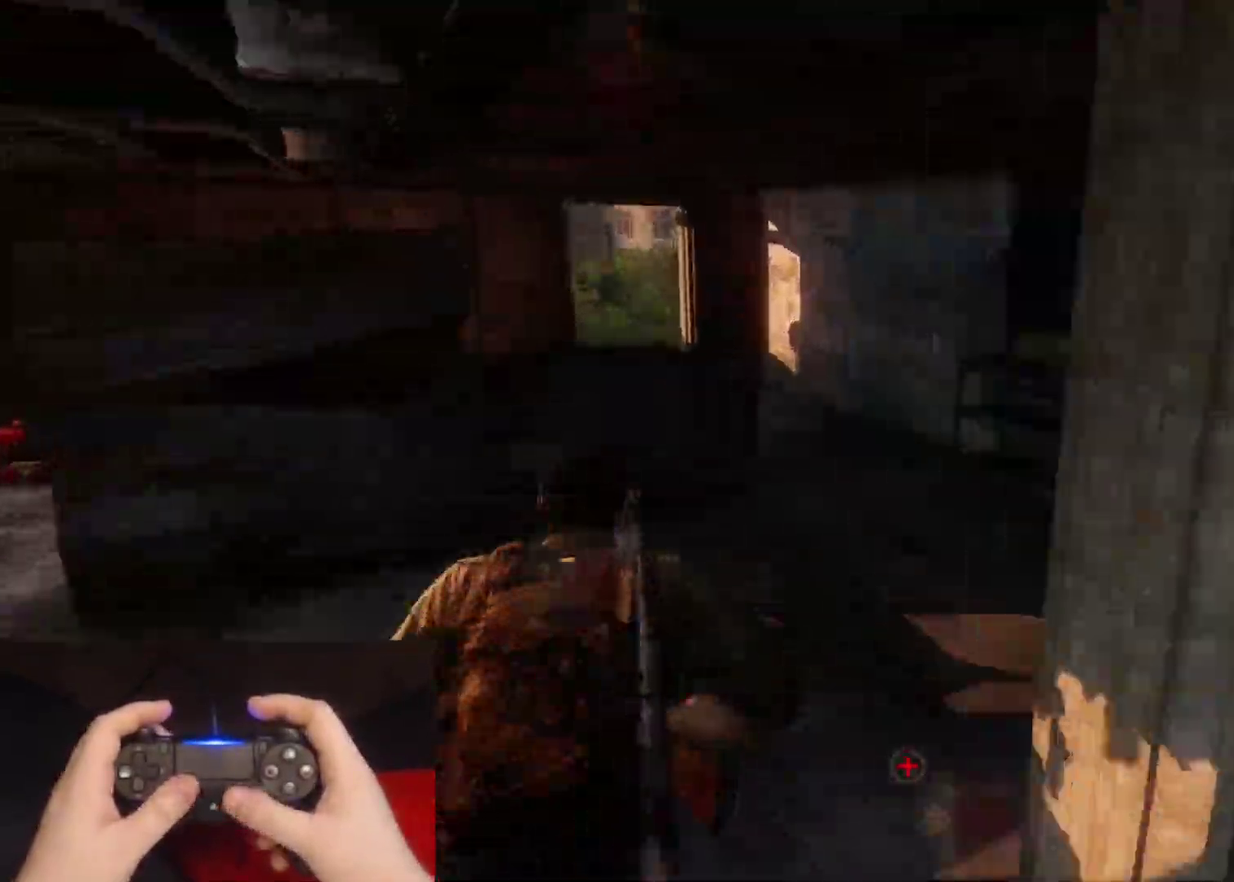
{"buttons": ["L2"], "left_stick": "up-right", "right_stick": "left", "events": [[267, "right_stick", "left"], [283, "left_stick", "up-right"]]}
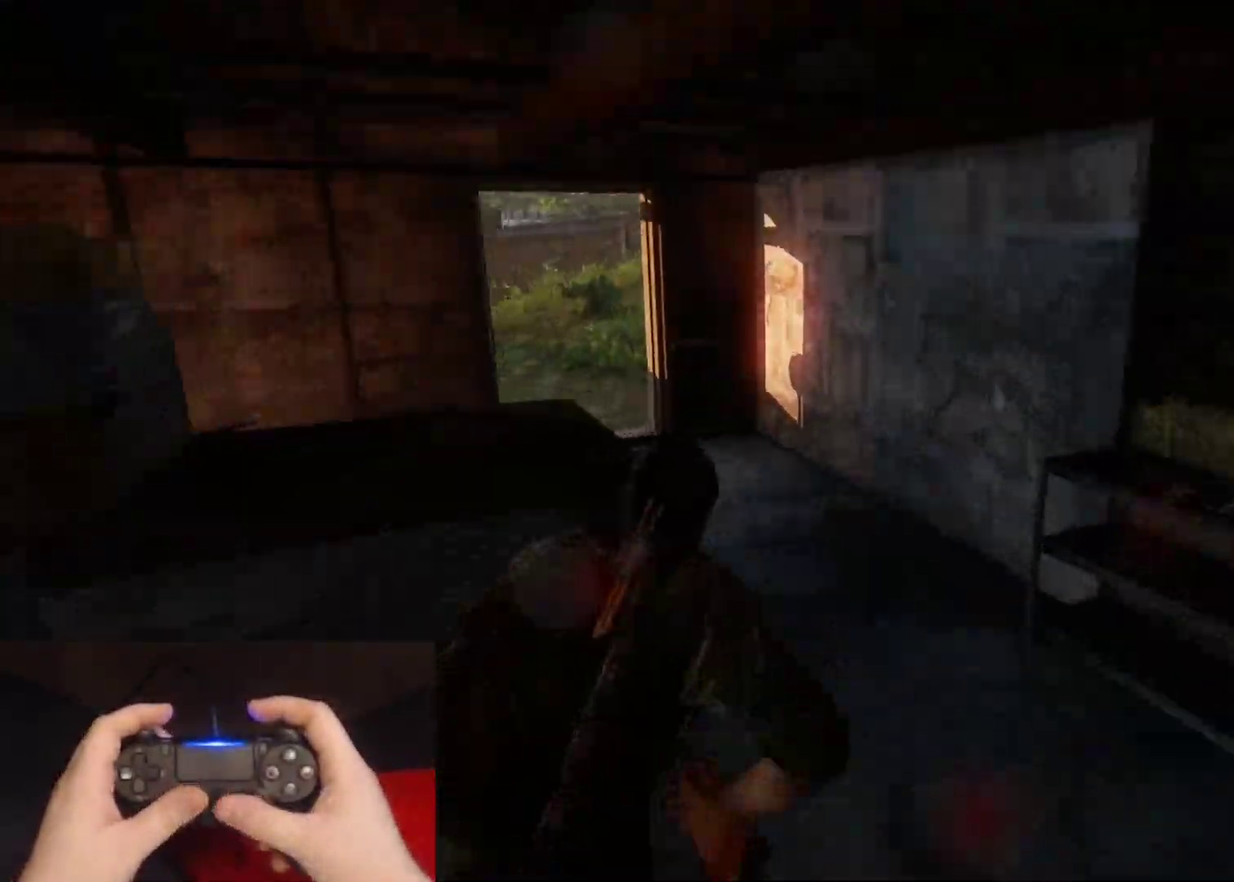
{"buttons": ["L2"], "left_stick": "up-right", "right_stick": "left", "events": [[300, "right_stick", "center"], [433, "right_stick", "left"]]}
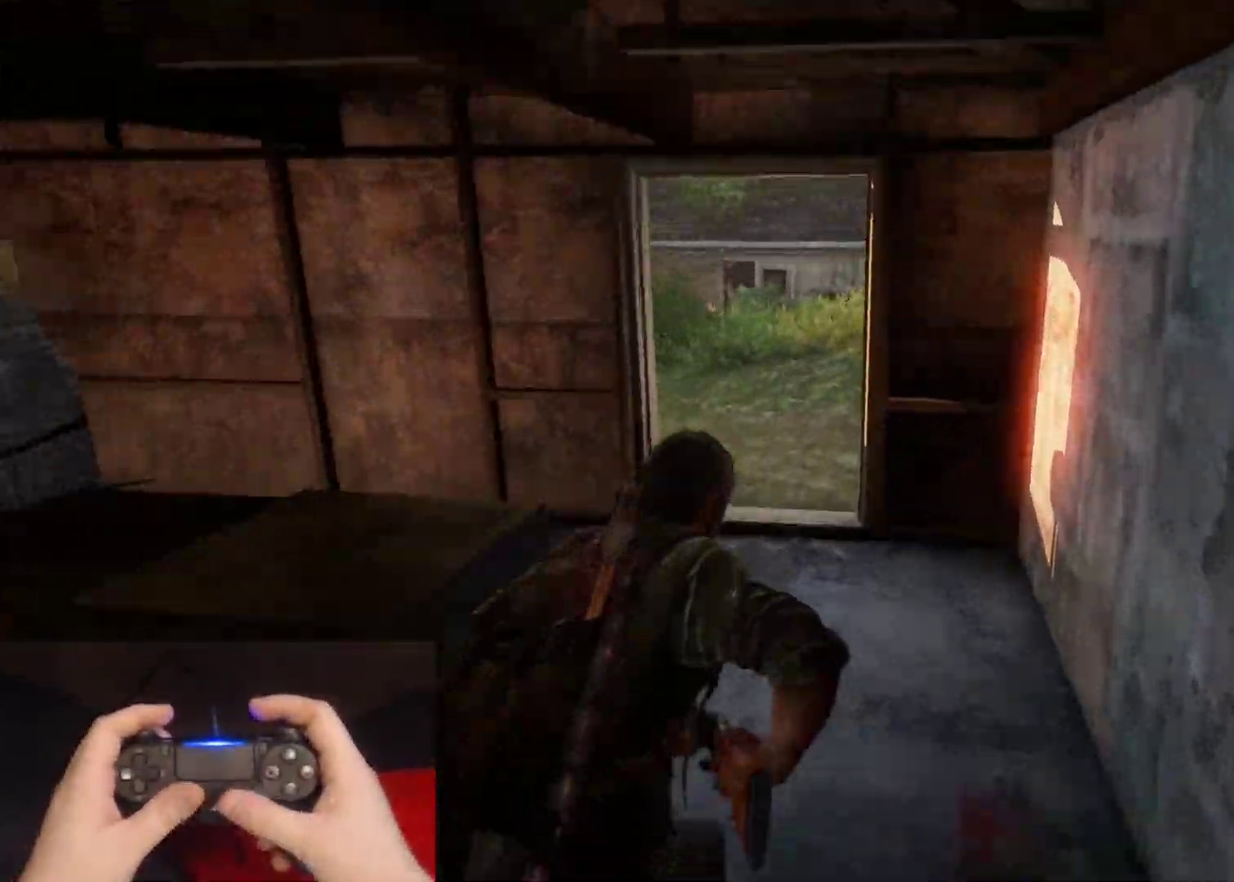
{"buttons": ["L2"], "left_stick": "up", "right_stick": "left", "events": [[100, "right_stick", "center"], [317, "left_stick", "up"], [400, "right_stick", "left"]]}
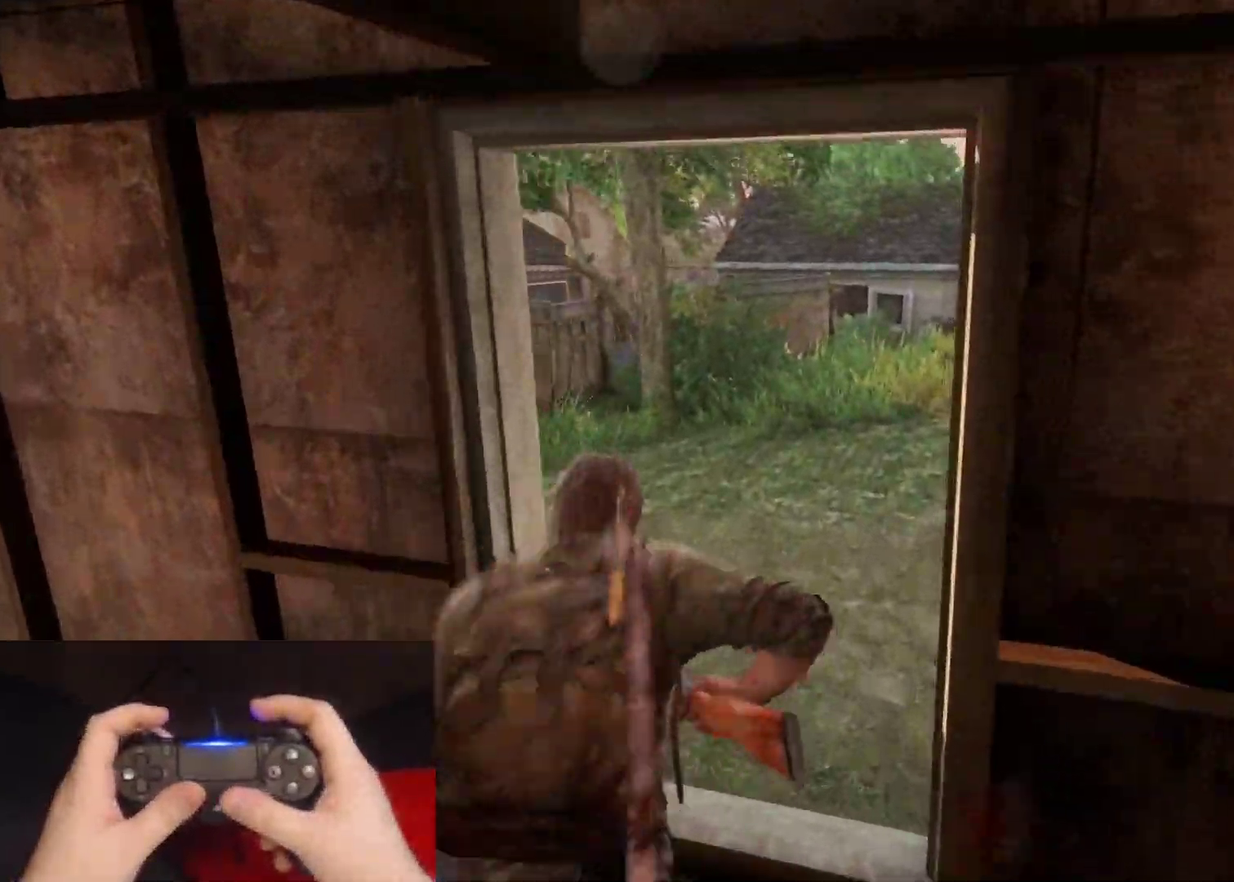
{"buttons": ["L2"], "left_stick": "up", "right_stick": "center", "events": [[33, "right_stick", "up-left"], [100, "right_stick", "center"], [333, "right_stick", "up-left"], [467, "right_stick", "center"]]}
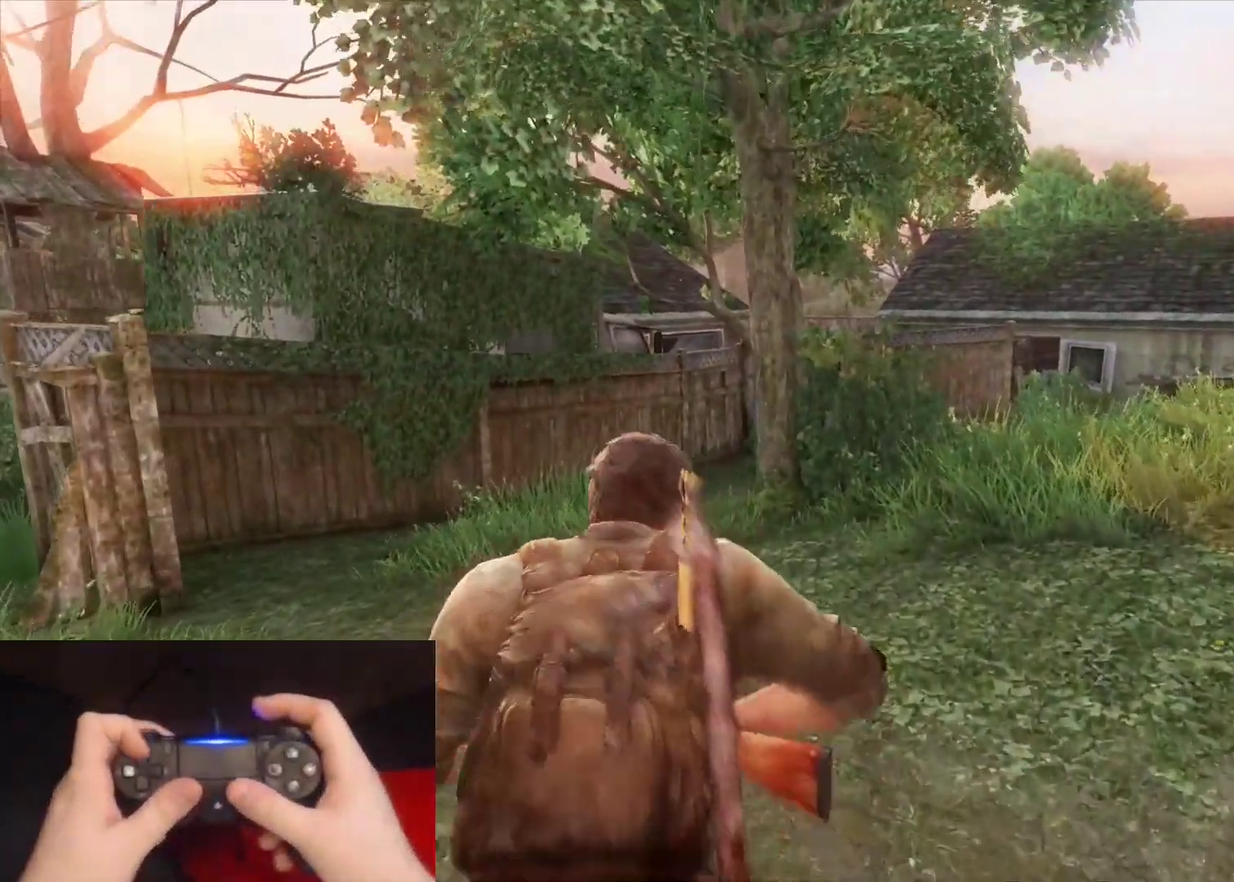
{"buttons": ["L2"], "left_stick": "up", "right_stick": "center", "events": []}
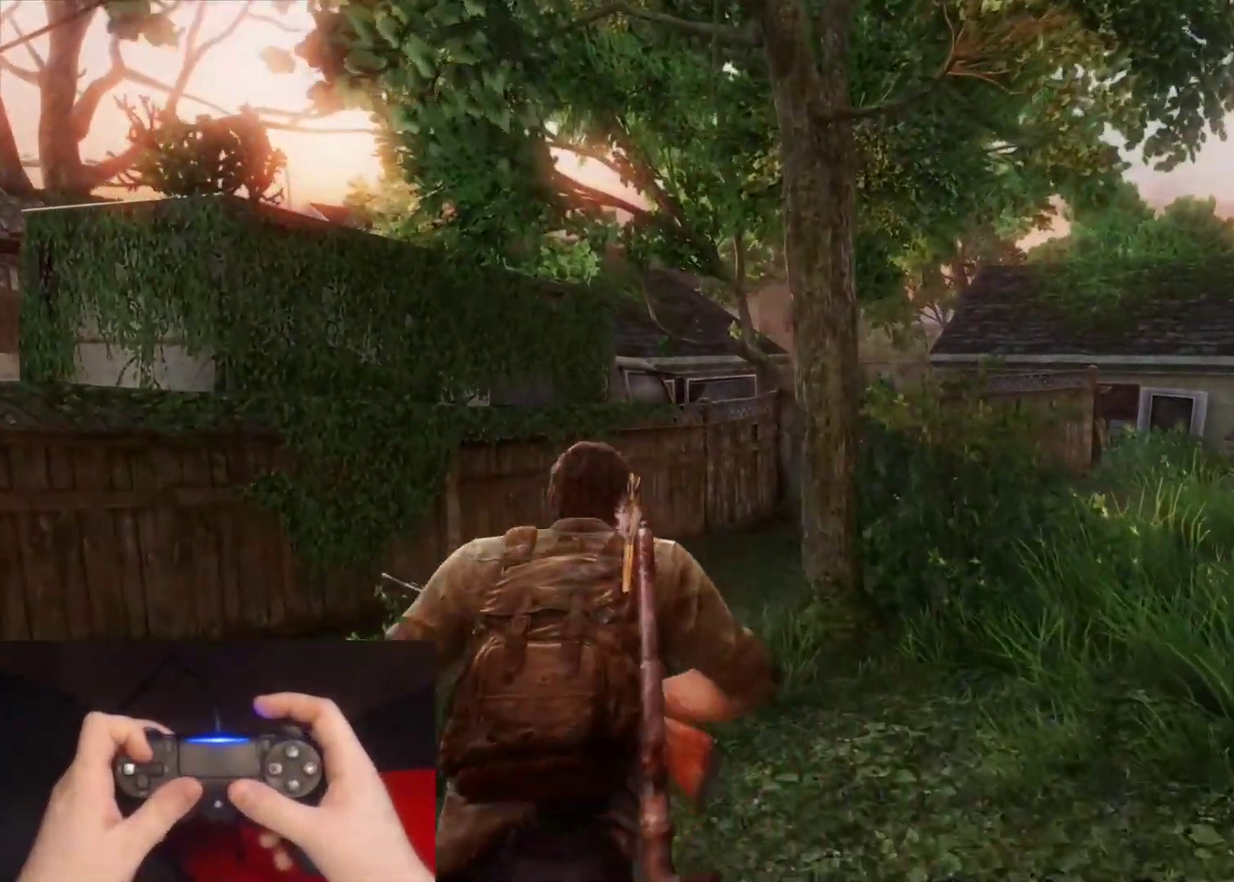
{"buttons": ["L2"], "left_stick": "up", "right_stick": "center", "events": [[117, "right_stick", "down-right"], [250, "right_stick", "center"]]}
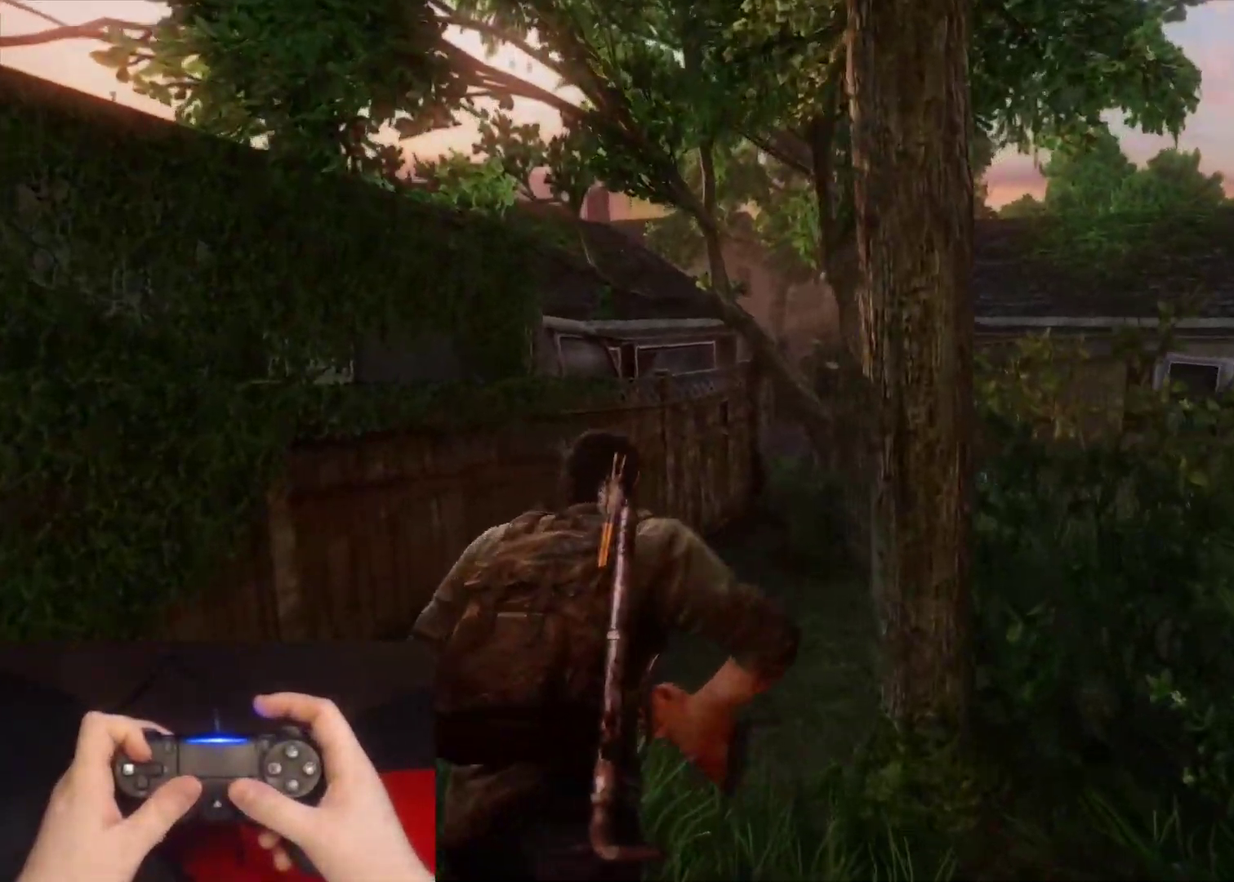
{"buttons": ["L2"], "left_stick": "up", "right_stick": "center"}
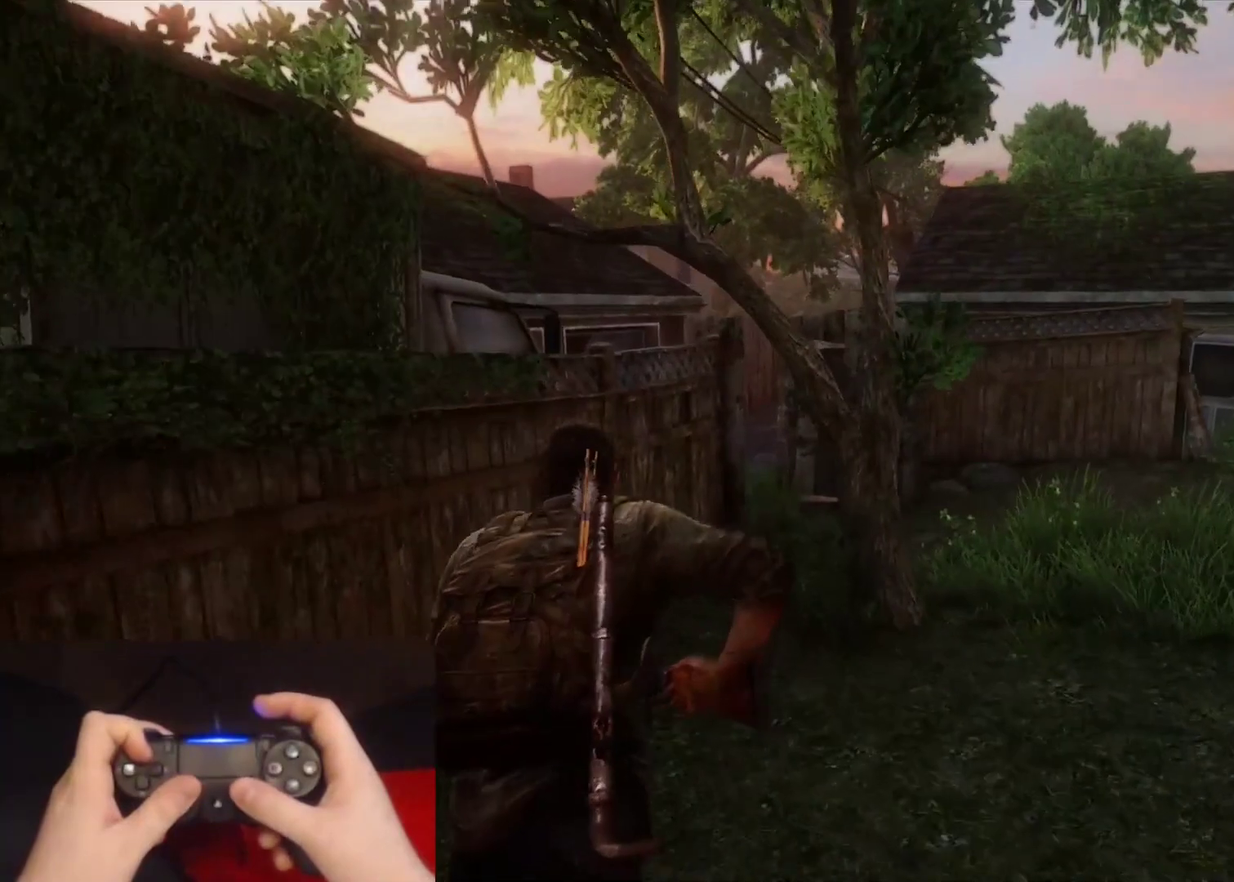
{"buttons": ["L2"], "left_stick": "up", "right_stick": "center", "events": [[67, "right_stick", "right"], [167, "right_stick", "center"]]}
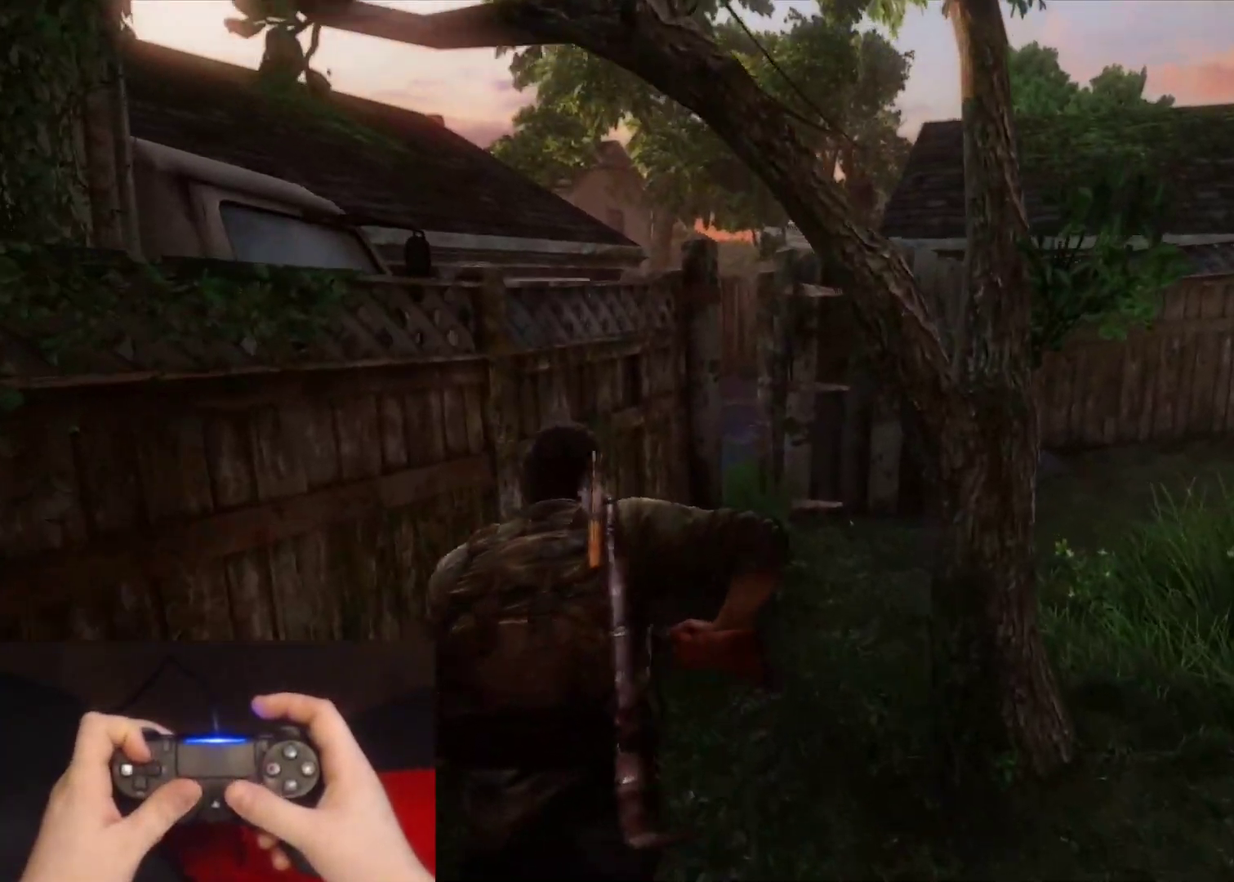
{"buttons": ["L2"], "left_stick": "up-right", "right_stick": "left", "events": [[133, "right_stick", "left"], [317, "left_stick", "up-right"]]}
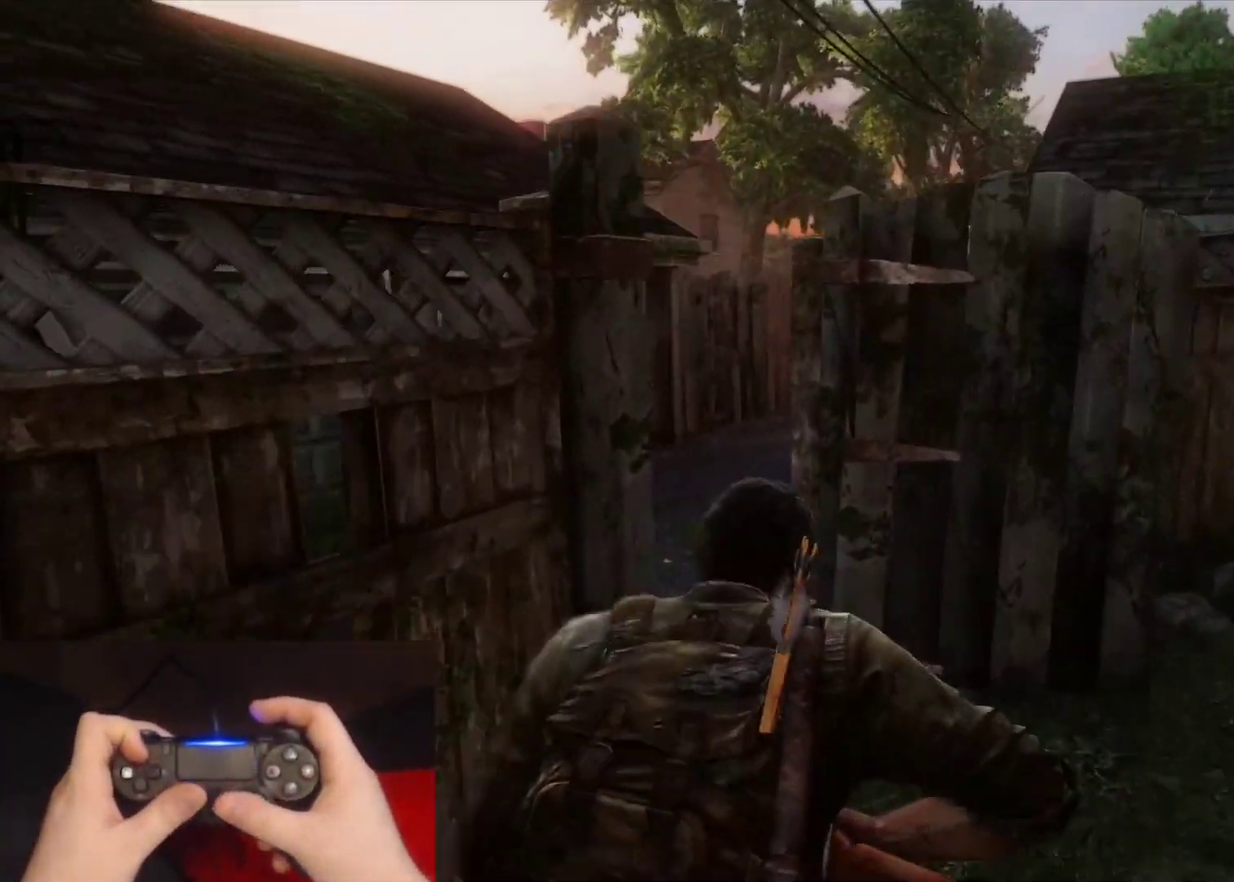
{"buttons": ["L2"], "left_stick": "up", "right_stick": "center", "events": [[33, "left_stick", "up"], [200, "right_stick", "center"], [400, "DPAD_UP", "down"], [500, "DPAD_UP", "up"]]}
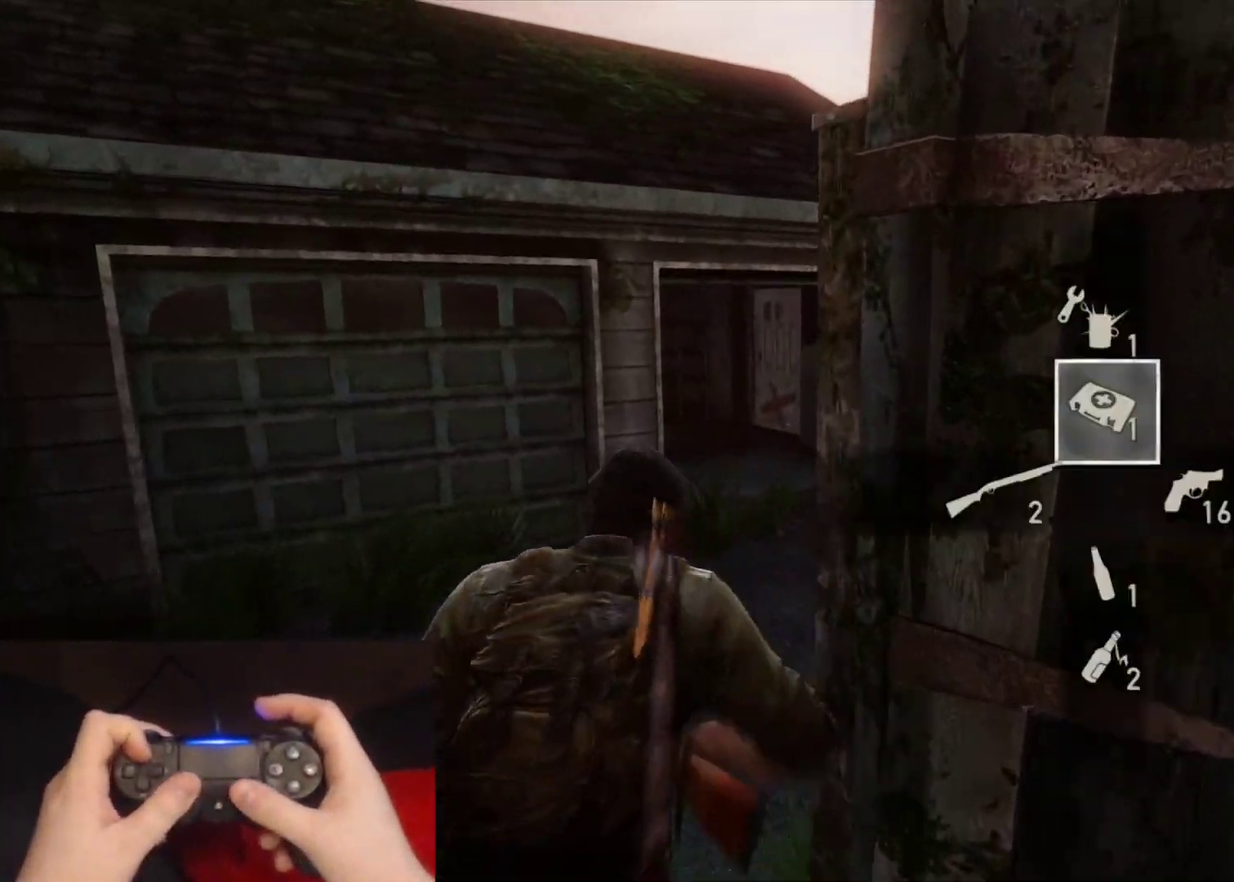
{"buttons": ["L2"], "left_stick": "up", "right_stick": "center", "events": [[150, "right_stick", "right"], [267, "right_stick", "center"]]}
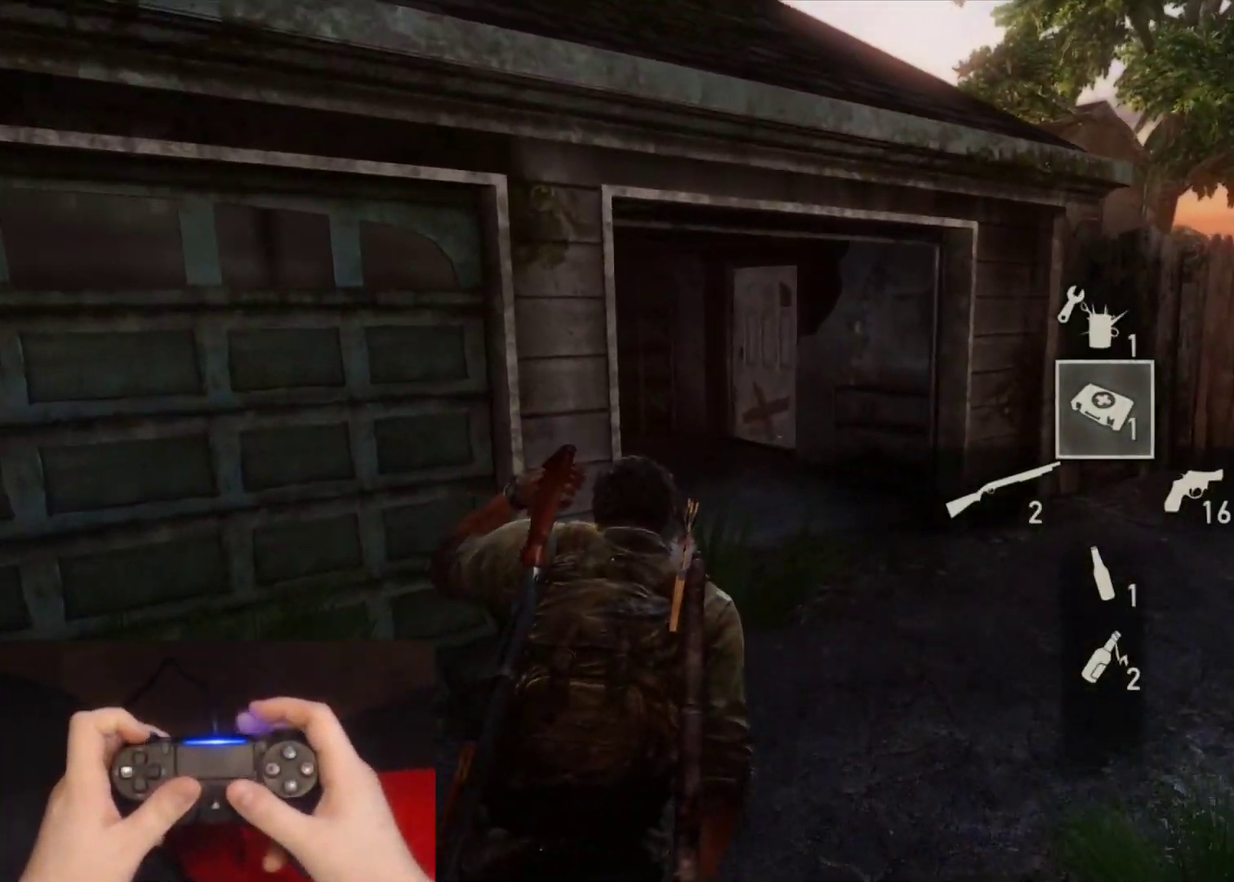
{"buttons": ["L2"], "left_stick": "up", "right_stick": "right", "events": [[333, "right_stick", "down-right"], [483, "right_stick", "right"]]}
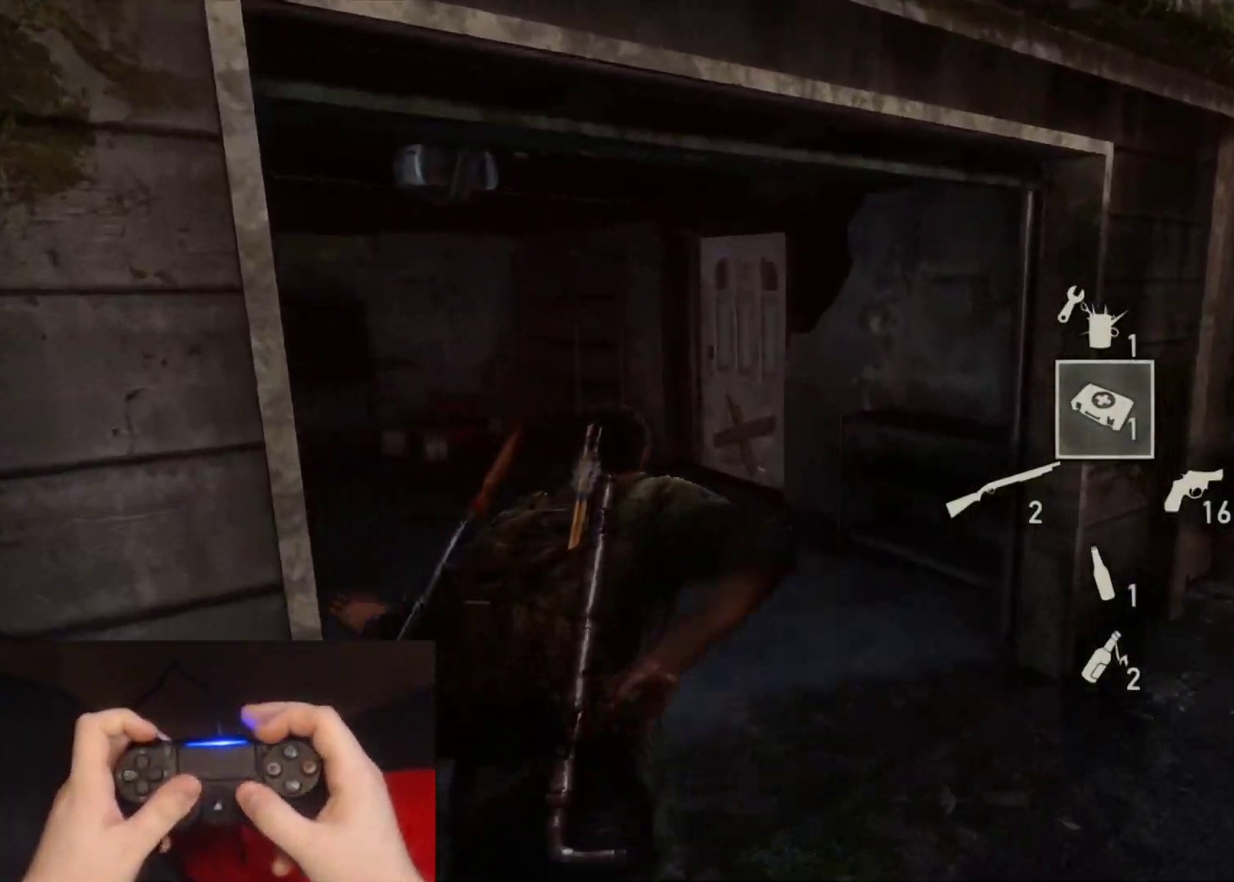
{"buttons": ["L2"], "left_stick": "up-left", "right_stick": "right", "events": [[50, "right_stick", "center"], [217, "left_stick", "up-left"], [383, "right_stick", "right"]]}
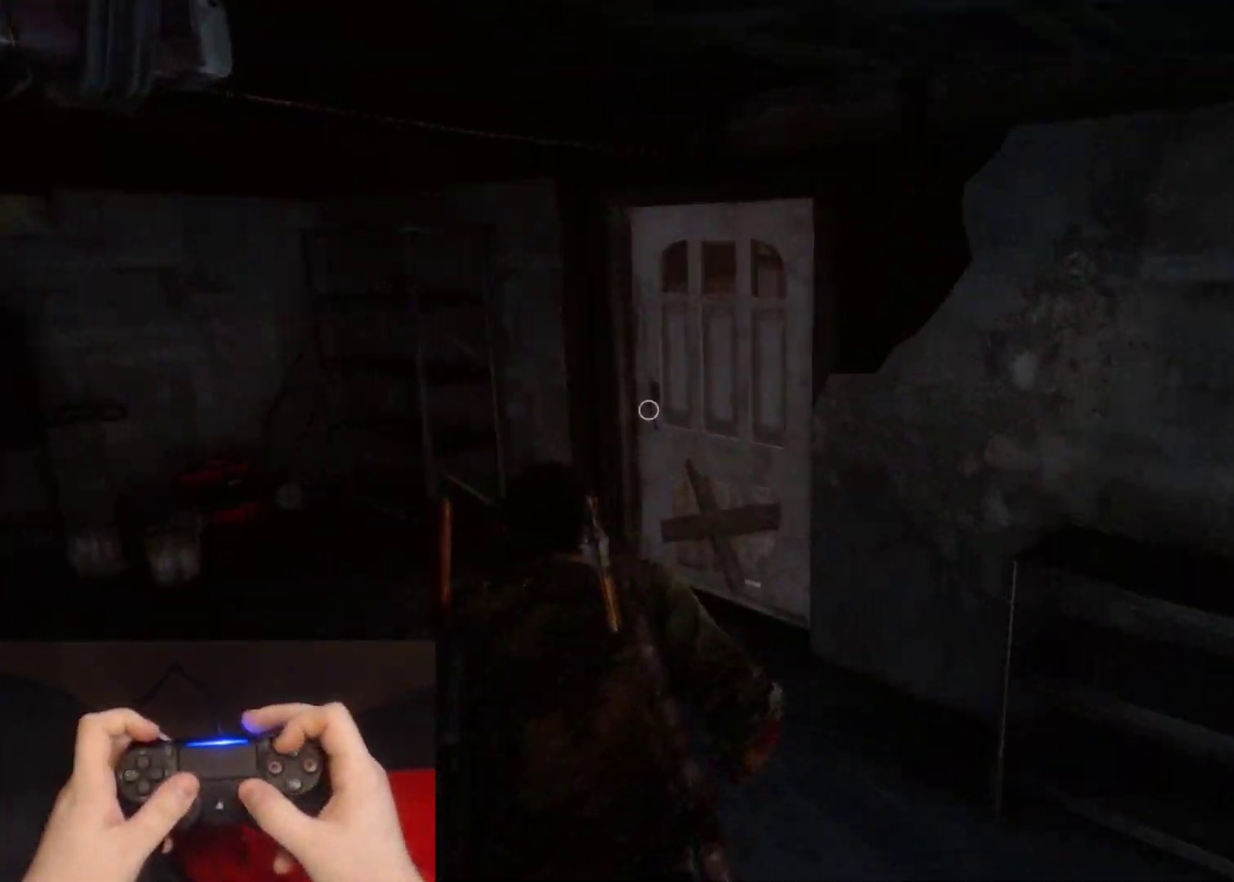
{"buttons": ["L2"], "left_stick": "left", "right_stick": "center", "events": [[200, "TRIANGLE", "down"], [267, "left_stick", "left"], [333, "TRIANGLE", "up"], [483, "right_stick", "center"]]}
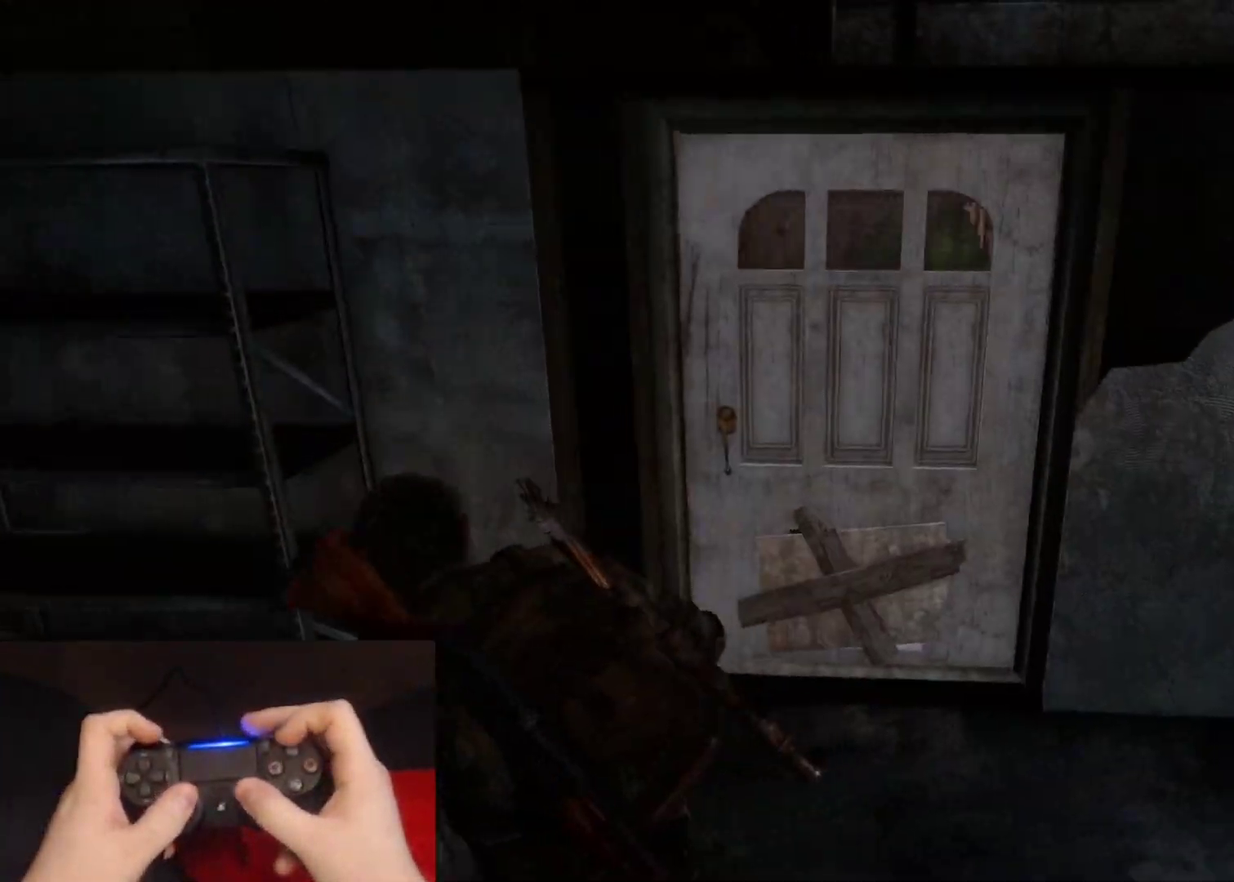
{"buttons": ["L2"], "left_stick": "up-right", "right_stick": "right", "events": [[150, "right_stick", "right"], [417, "left_stick", "up"], [467, "left_stick", "up-right"]]}
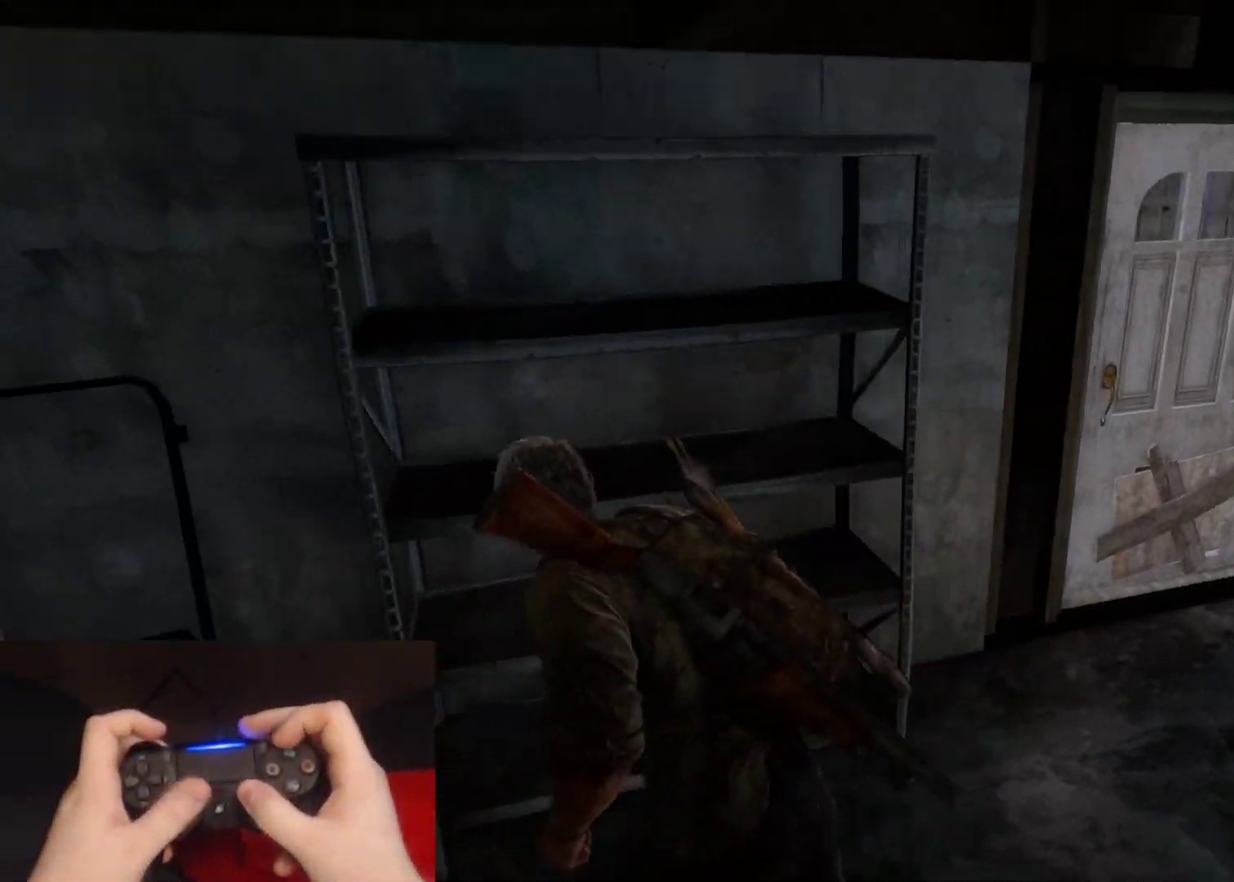
{"buttons": ["L2"], "left_stick": "up-right", "right_stick": "left", "events": [[83, "right_stick", "center"], [417, "right_stick", "left"]]}
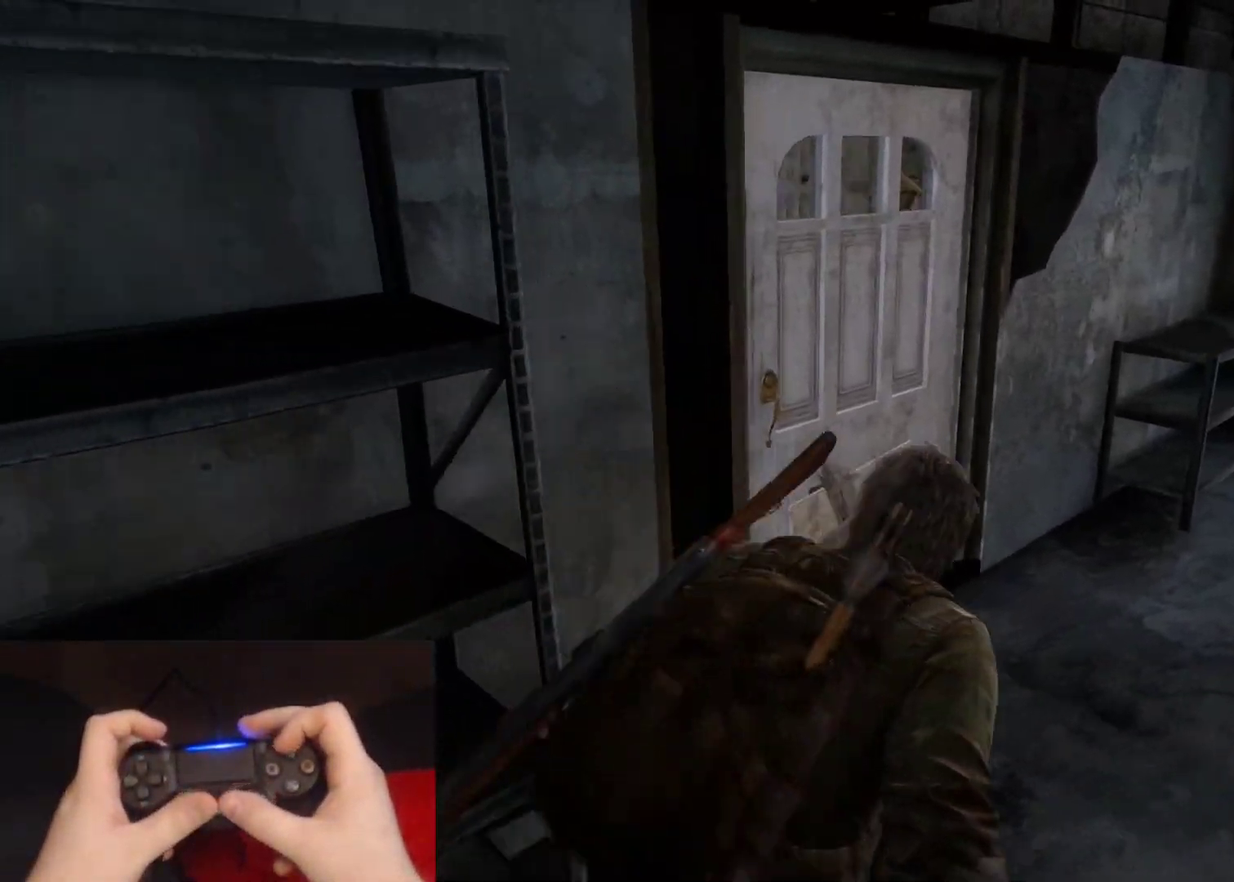
{"buttons": ["TRIANGLE"], "left_stick": "center", "right_stick": "left", "events": [[267, "L2", "up"], [267, "left_stick", "center"], [317, "TRIANGLE", "down"]]}
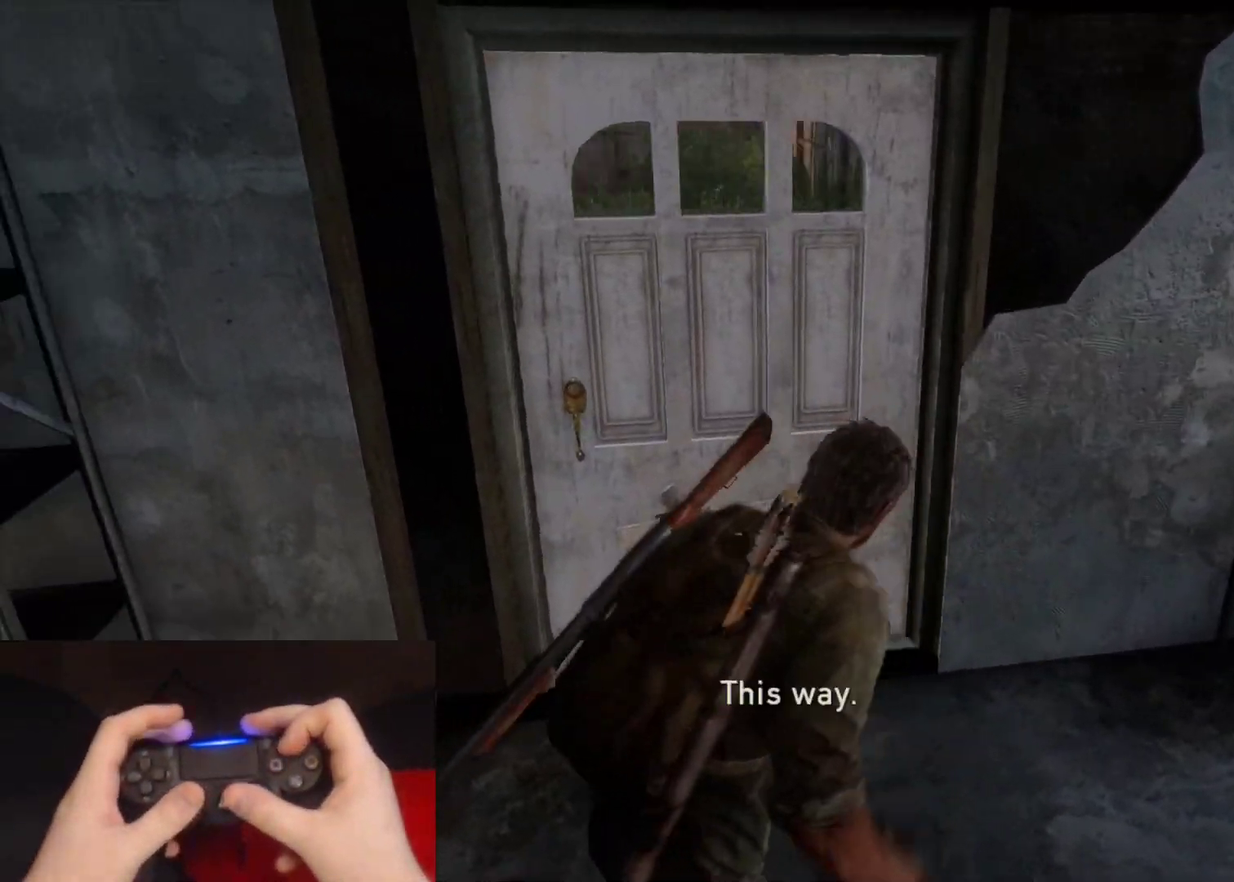
{"buttons": ["TRIANGLE"], "left_stick": "down-left", "right_stick": "center", "events": [[233, "right_stick", "center"], [333, "left_stick", "left"], [433, "left_stick", "down-left"]]}
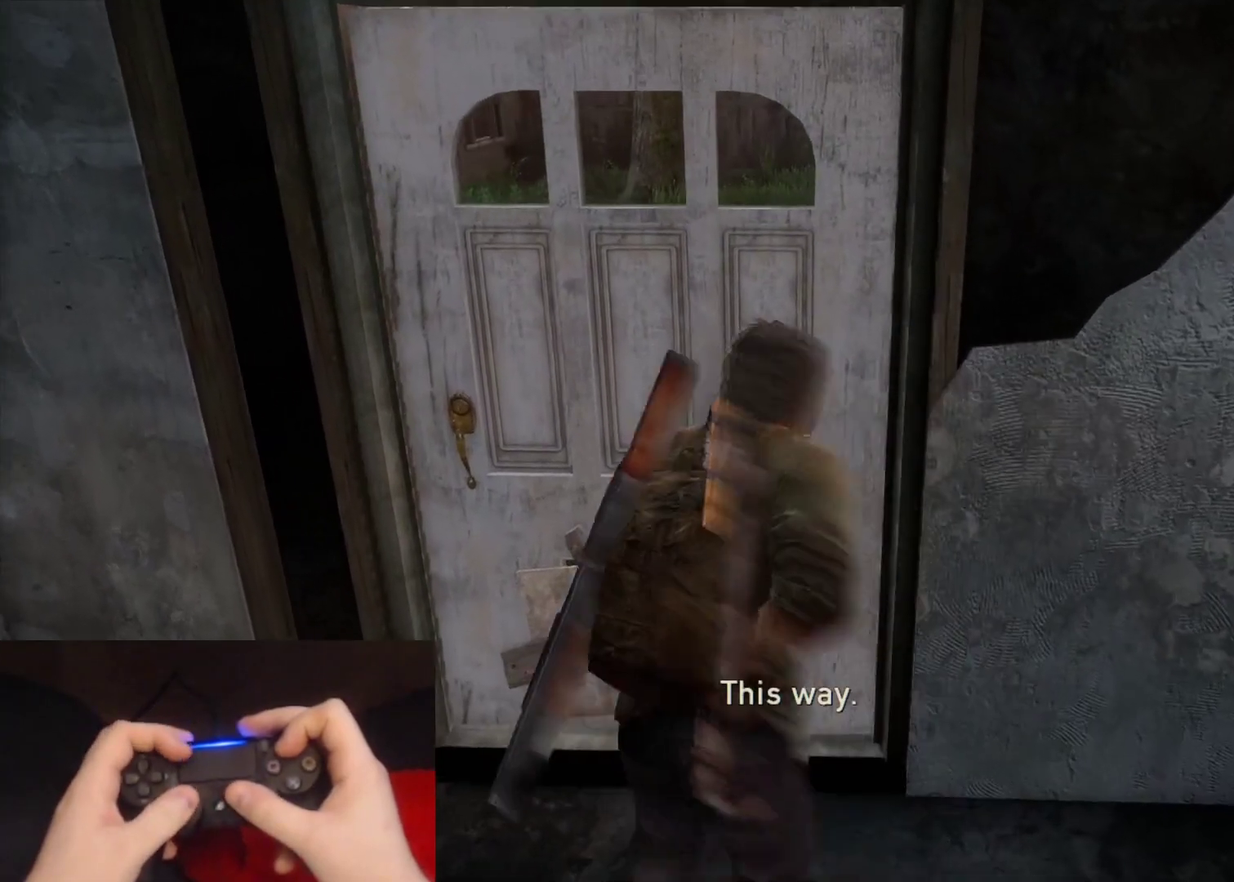
{"buttons": [], "left_stick": "center", "right_stick": "center", "events": [[200, "TRIANGLE", "up"], [200, "left_stick", "center"]]}